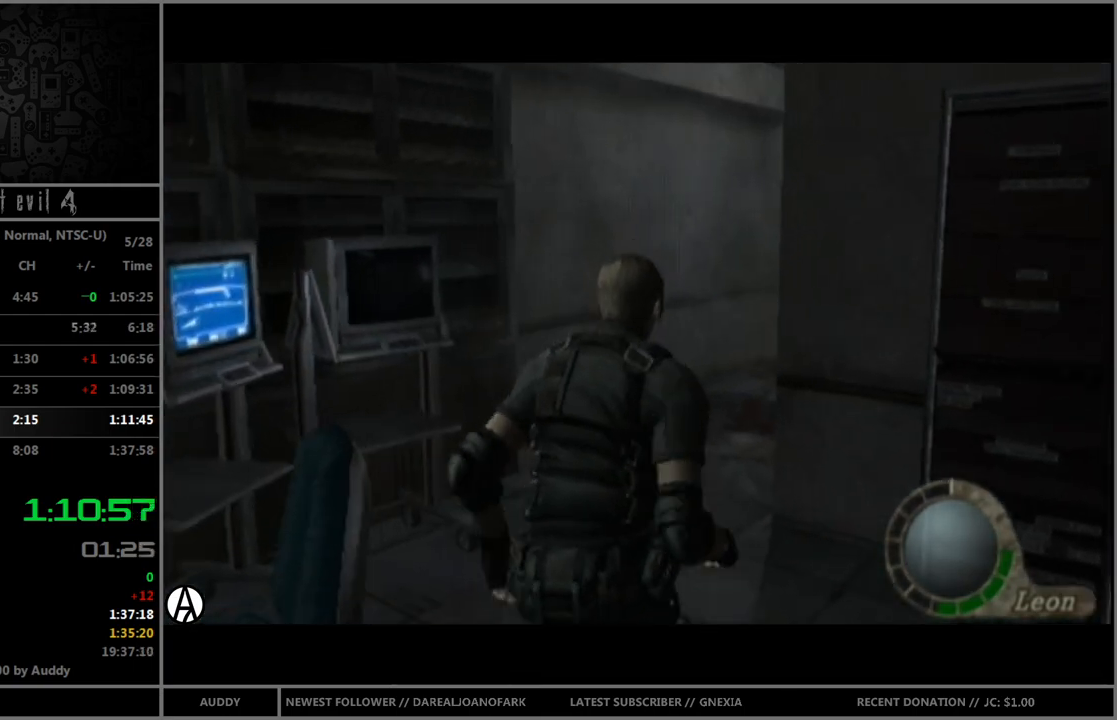
Gameplay with a controller (Nintendo layout); each line is a JSON object with the inputs held at the frame after it. "events" lists button and stick changes between this image and that frame as [ms after this image, input, new state], when the widget could be followed in between. Not read: L3 R3.
{"buttons": ["B"], "left_stick": "up-right", "right_stick": "center", "events": [[400, "left_stick", "up-right"]]}
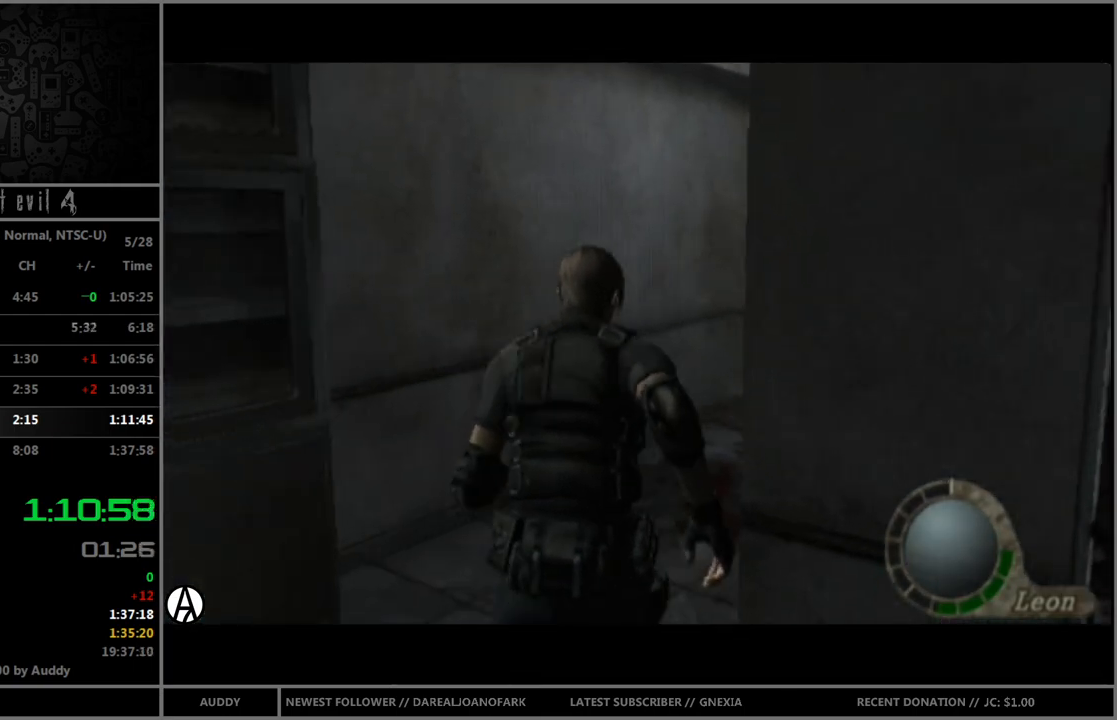
{"buttons": ["B"], "left_stick": "up", "right_stick": "center", "events": [[167, "left_stick", "up"]]}
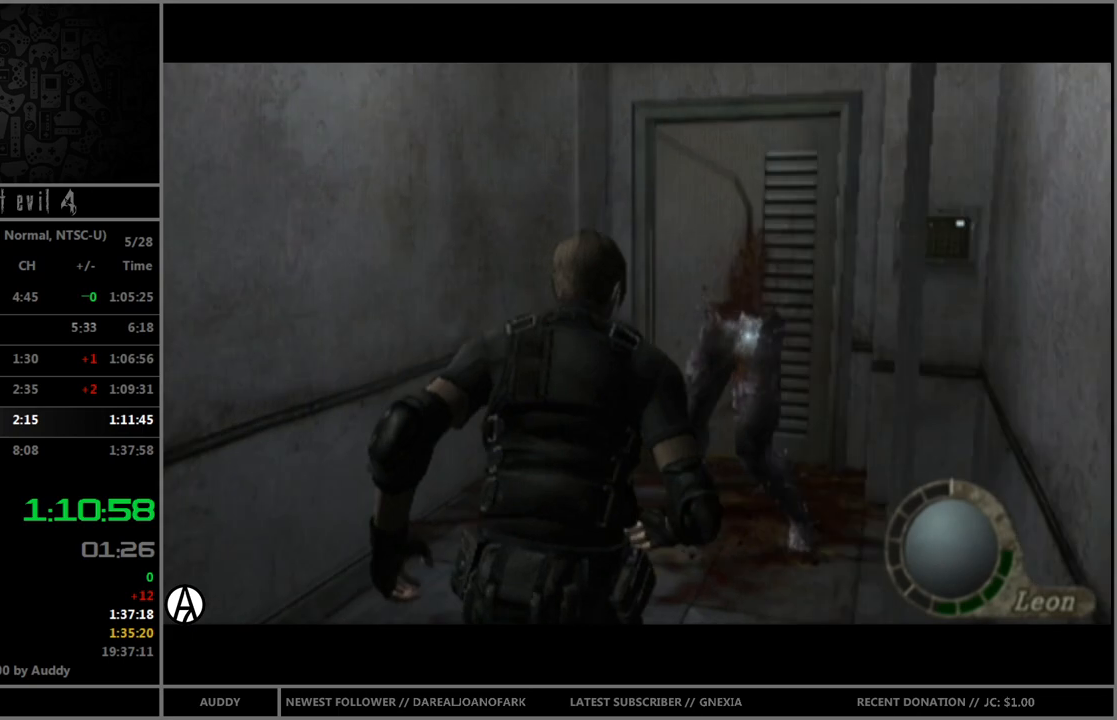
{"buttons": [], "left_stick": "center", "right_stick": "center", "events": [[33, "B", "up"], [66, "left_stick", "down"], [100, "B", "down"], [167, "B", "up"], [167, "left_stick", "center"]]}
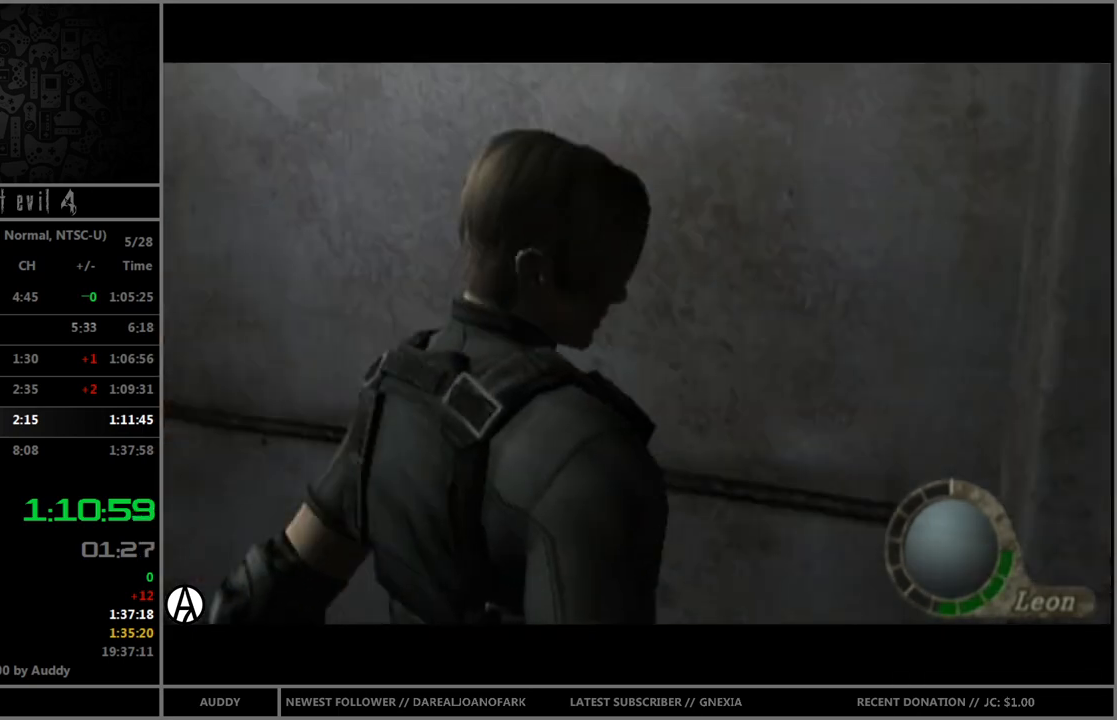
{"buttons": [], "left_stick": "center", "right_stick": "center", "events": []}
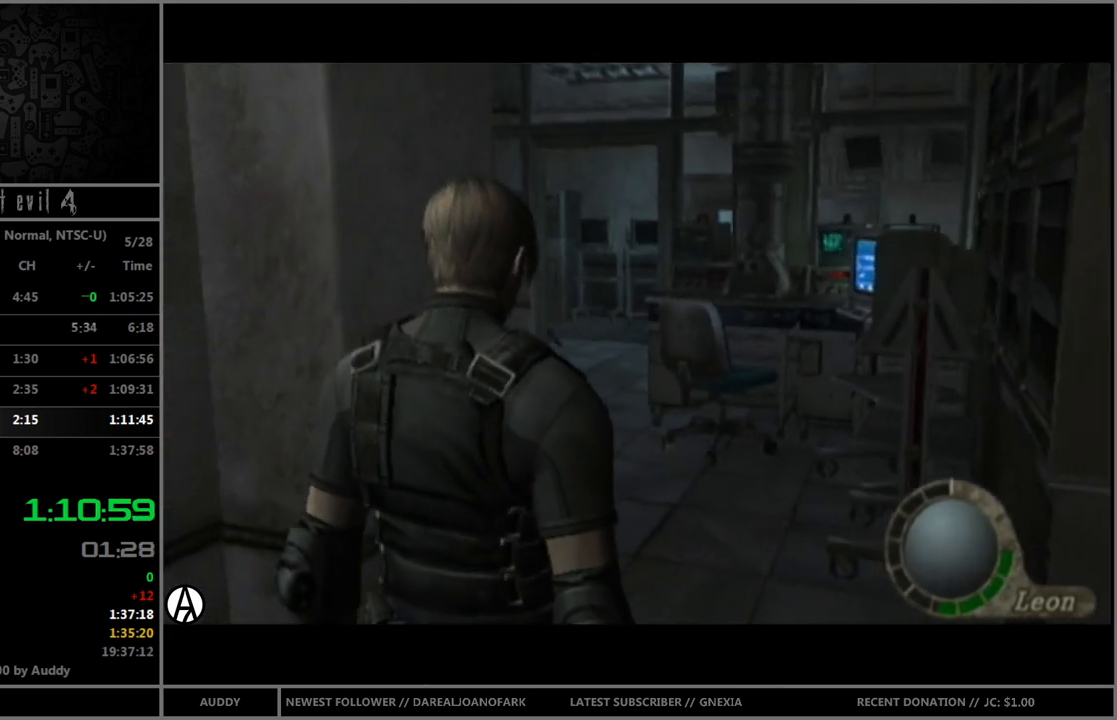
{"buttons": ["A"], "left_stick": "center", "right_stick": "center", "events": [[500, "A", "down"]]}
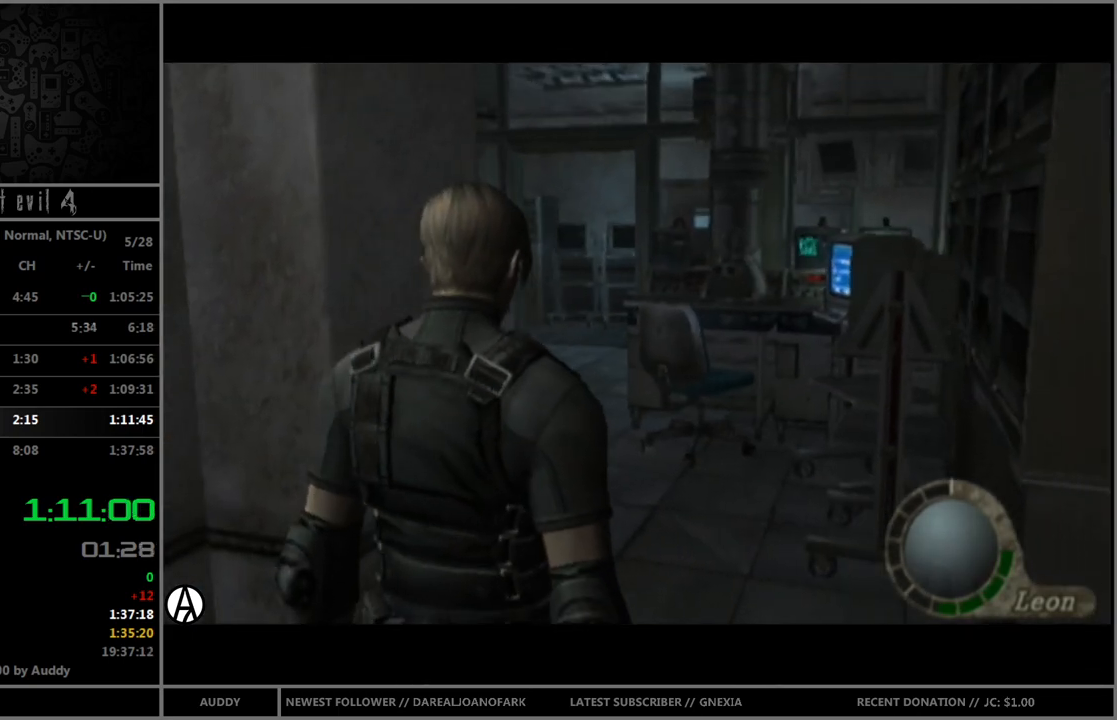
{"buttons": [], "left_stick": "center", "right_stick": "center", "events": [[67, "A", "up"], [100, "A", "down"], [167, "A", "up"], [234, "A", "down"], [300, "A", "up"], [367, "A", "down"], [467, "A", "up"]]}
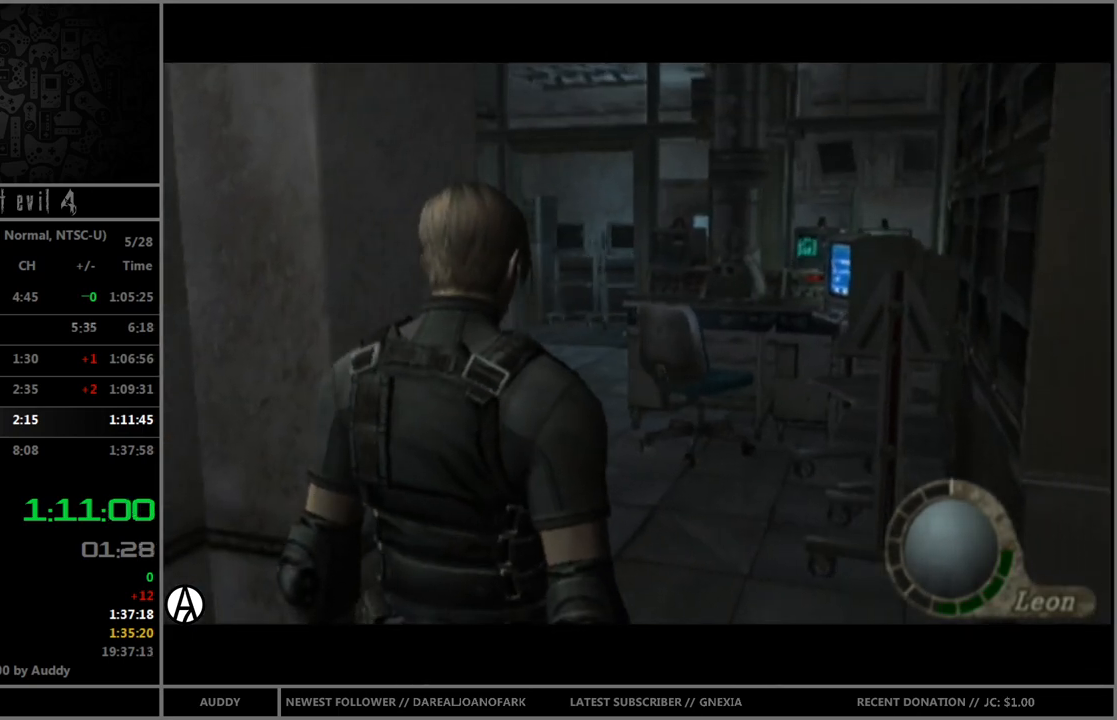
{"buttons": [], "left_stick": "center", "right_stick": "center", "events": [[33, "A", "down"], [66, "A", "up"], [133, "A", "down"], [167, "A", "up"], [267, "A", "down"], [300, "A", "up"], [400, "A", "down"], [467, "A", "up"]]}
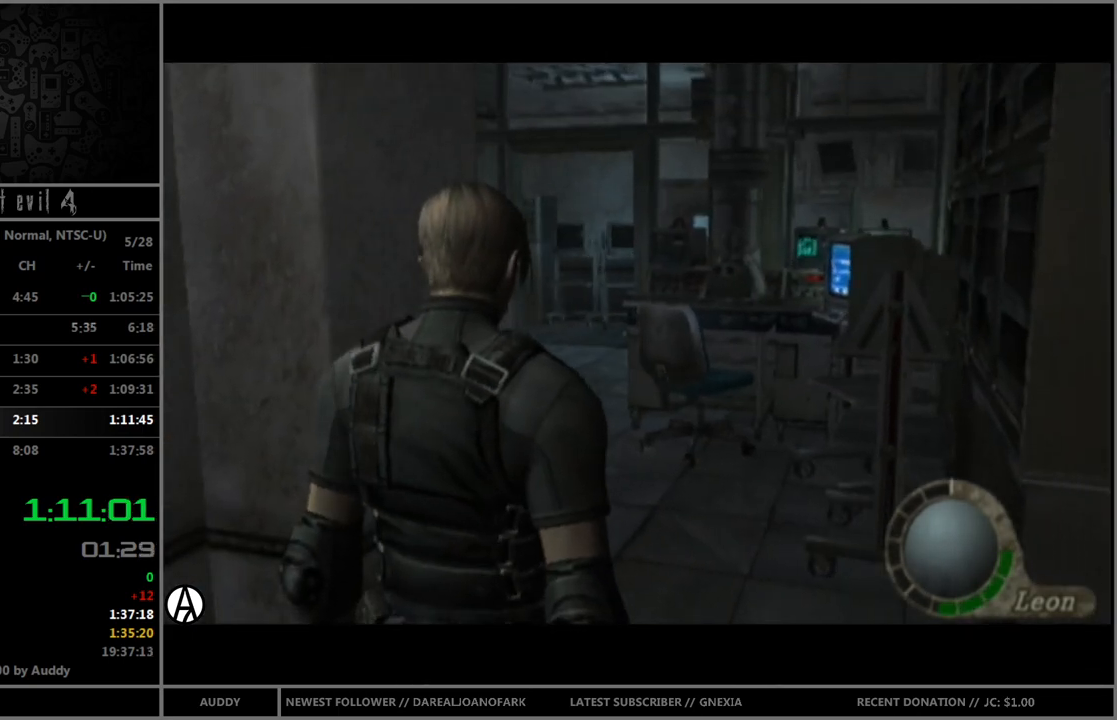
{"buttons": [], "left_stick": "center", "right_stick": "center", "events": [[34, "A", "down"], [67, "A", "up"], [134, "A", "down"], [200, "A", "up"], [267, "A", "down"], [301, "A", "up"], [401, "A", "down"], [467, "A", "up"]]}
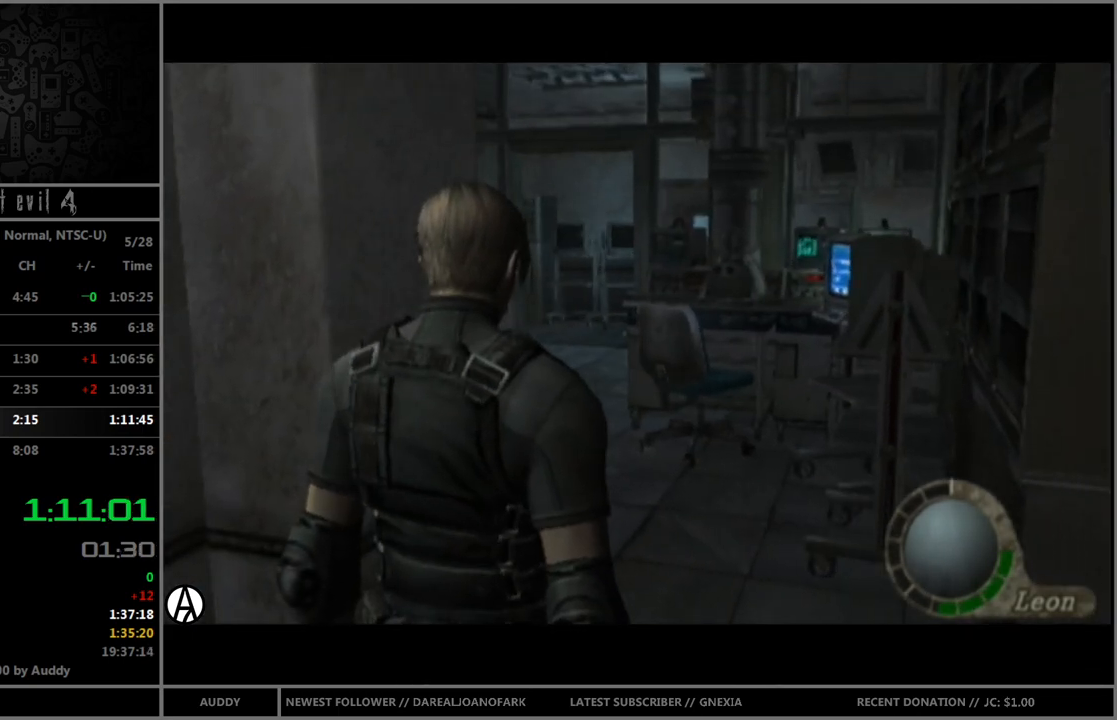
{"buttons": [], "left_stick": "center", "right_stick": "center", "events": [[33, "A", "down"], [100, "A", "up"], [133, "A", "down"], [200, "A", "up"], [267, "A", "down"], [333, "A", "up"], [400, "A", "down"], [433, "A", "up"]]}
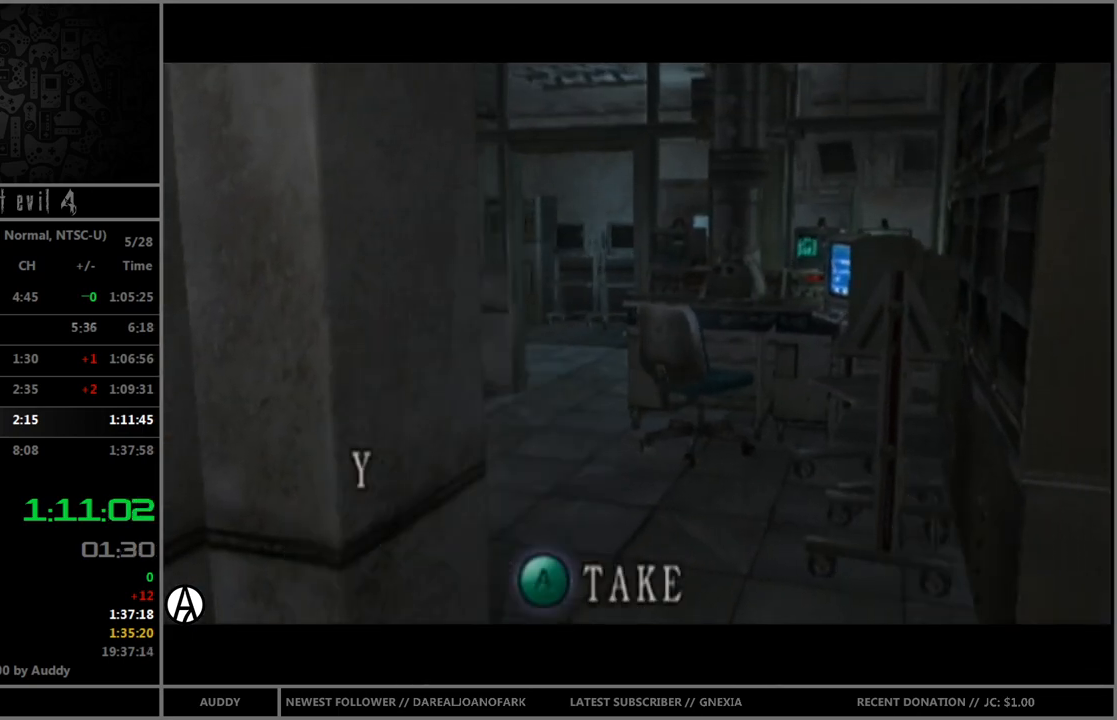
{"buttons": ["A", "B"], "left_stick": "up", "right_stick": "center", "events": [[34, "A", "down"], [67, "A", "up"], [200, "B", "down"], [234, "left_stick", "up"], [501, "A", "down"]]}
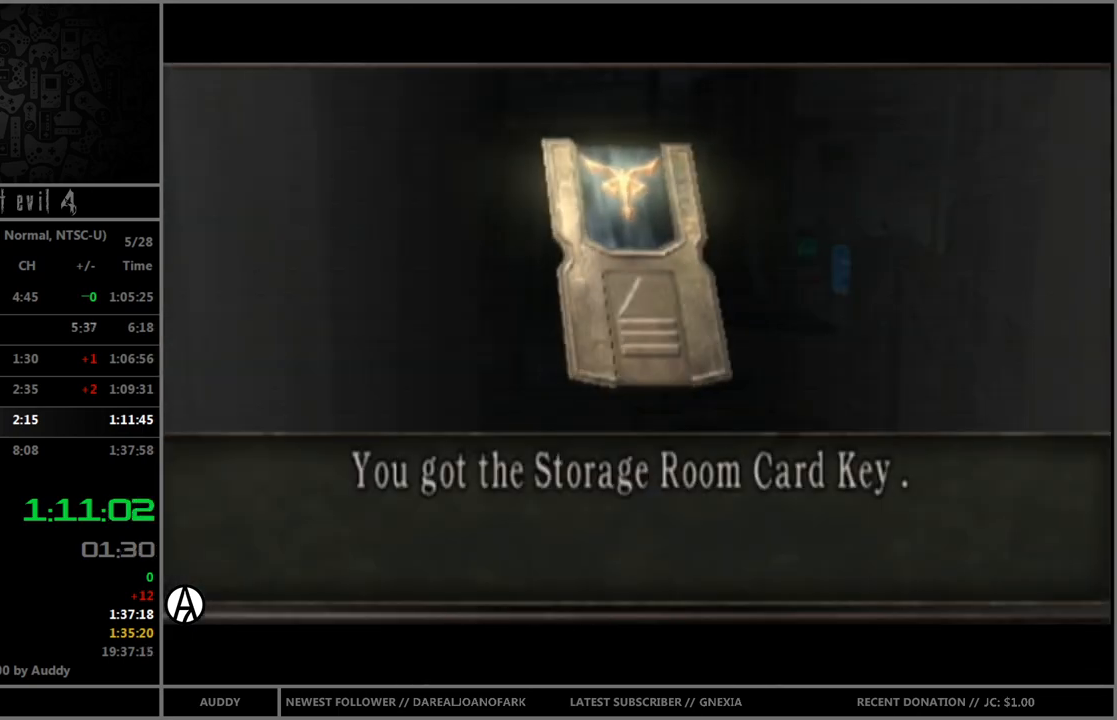
{"buttons": ["A", "B"], "left_stick": "up", "right_stick": "center", "events": [[66, "A", "up"], [100, "A", "down"], [167, "A", "up"], [267, "A", "down"], [333, "A", "up"], [400, "A", "down"], [467, "A", "up"], [500, "A", "down"]]}
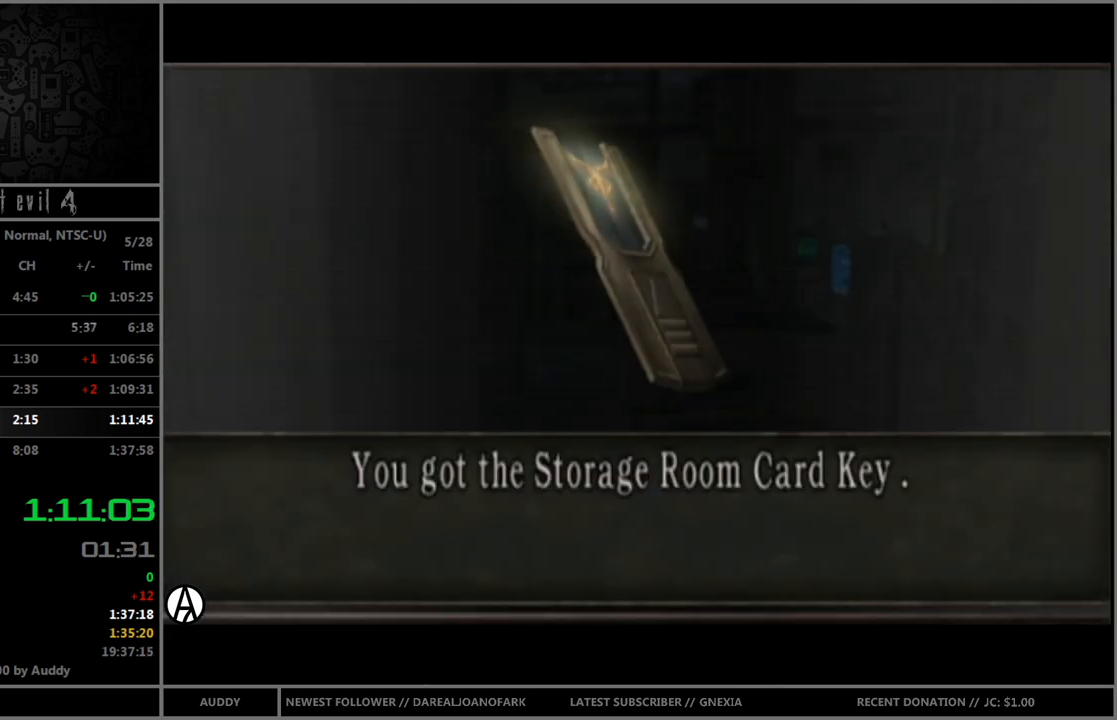
{"buttons": ["B"], "left_stick": "up-left", "right_stick": "center", "events": [[67, "A", "up"], [134, "A", "down"], [167, "A", "up"], [234, "A", "down"], [301, "A", "up"], [334, "A", "down"], [401, "A", "up"], [401, "left_stick", "up-left"]]}
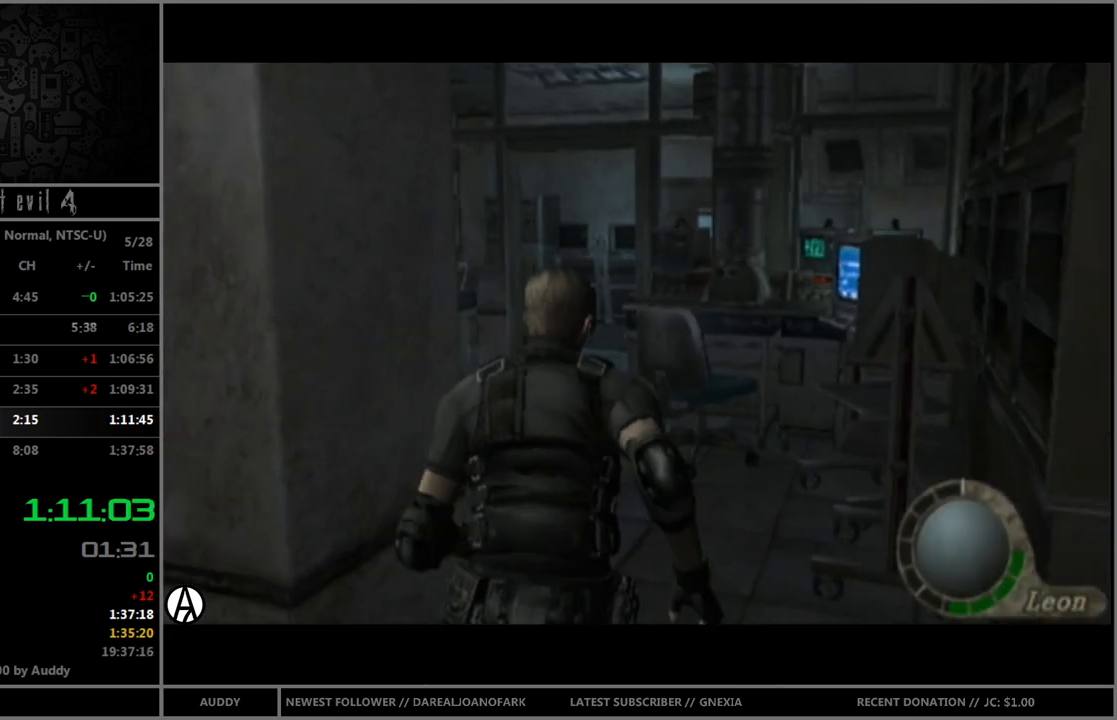
{"buttons": ["B"], "left_stick": "up", "right_stick": "center", "events": [[167, "left_stick", "up"]]}
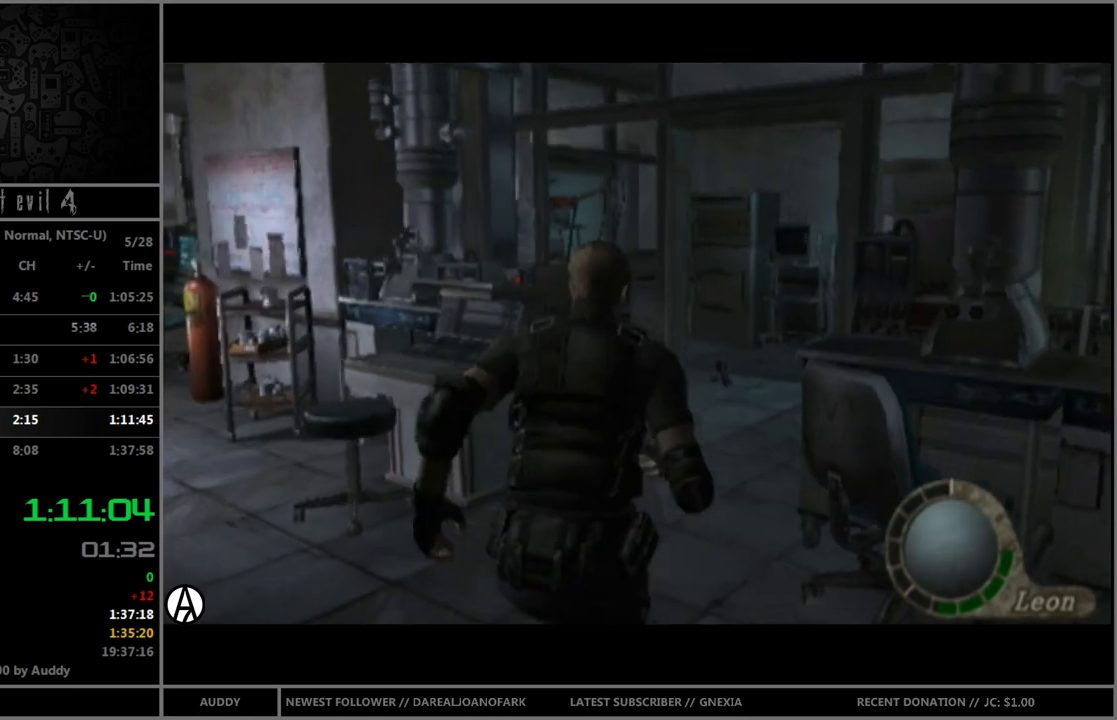
{"buttons": ["B"], "left_stick": "up", "right_stick": "center", "events": []}
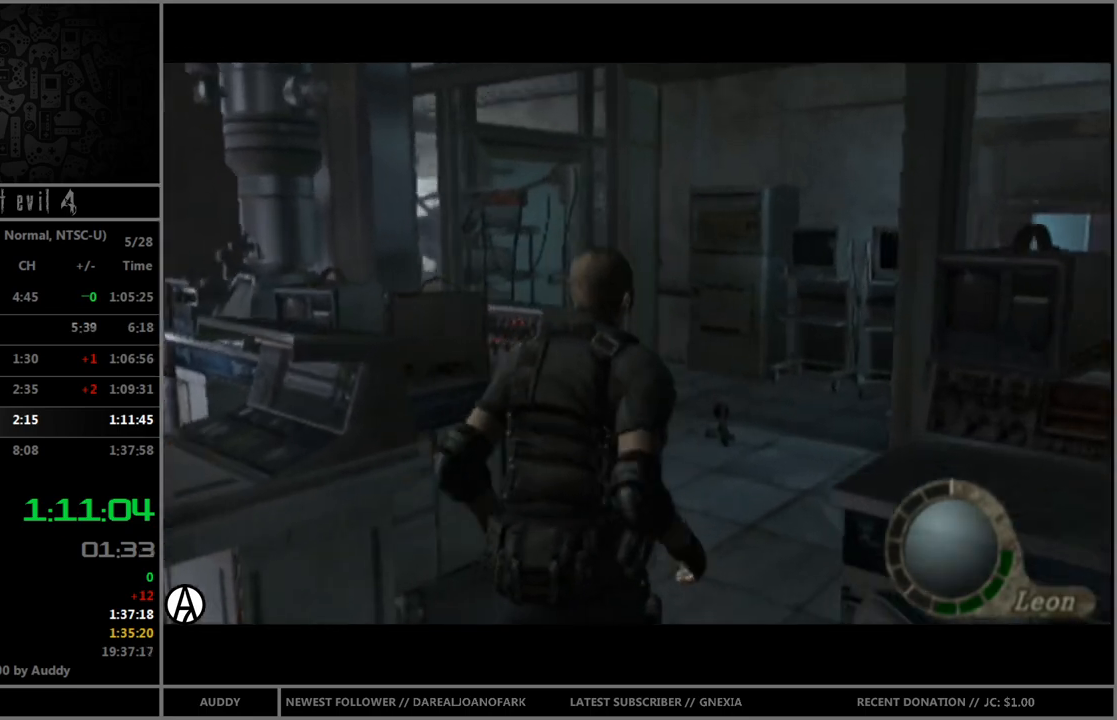
{"buttons": ["B"], "left_stick": "up-left", "right_stick": "center", "events": [[333, "left_stick", "up-left"]]}
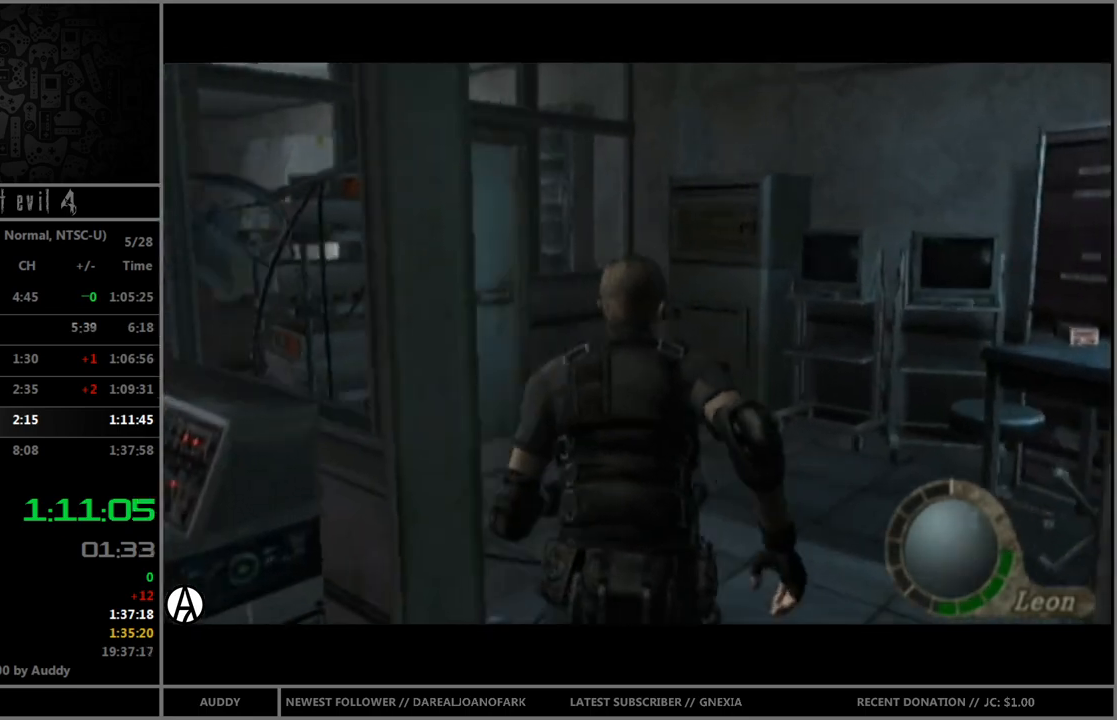
{"buttons": ["B"], "left_stick": "up", "right_stick": "center", "events": [[334, "left_stick", "up"]]}
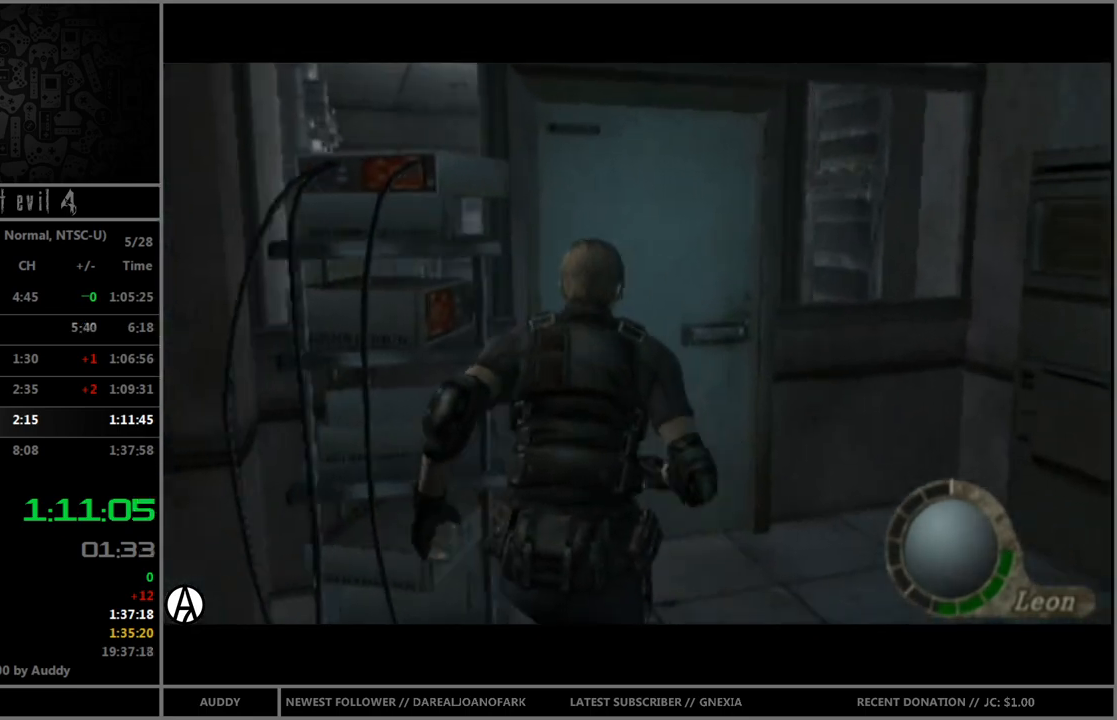
{"buttons": ["A", "B"], "left_stick": "up", "right_stick": "center", "events": [[333, "A", "down"], [400, "A", "up"], [467, "A", "down"]]}
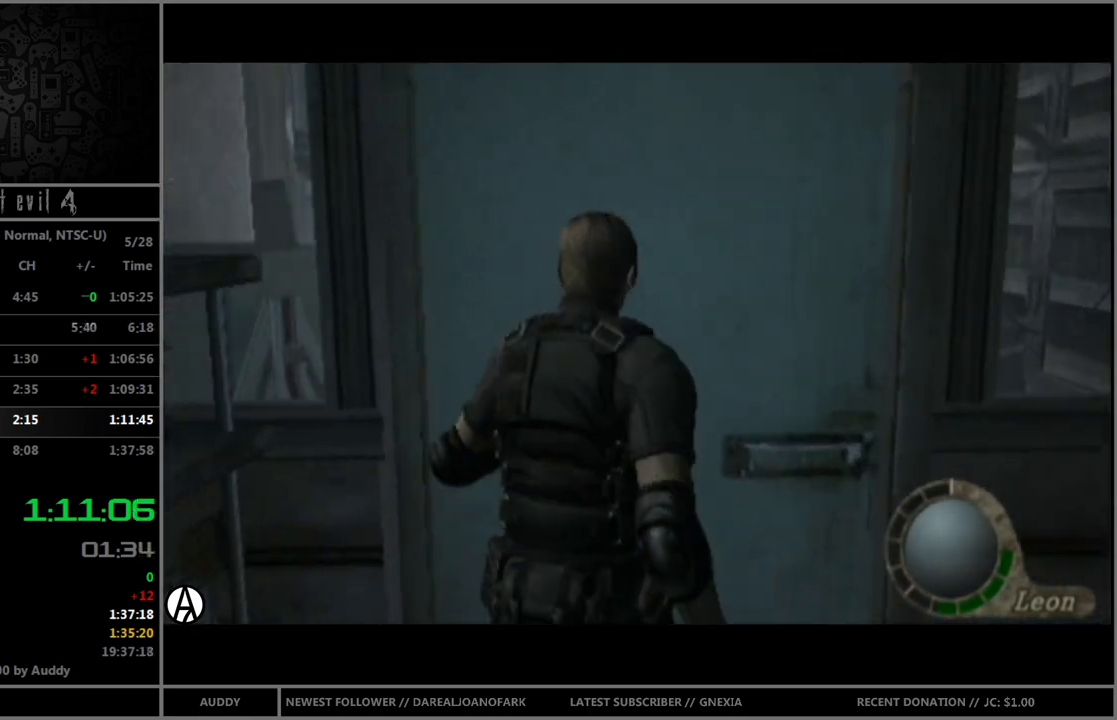
{"buttons": [], "left_stick": "center", "right_stick": "center", "events": [[34, "A", "up"], [67, "A", "down"], [134, "A", "up"], [200, "A", "down"], [267, "A", "up"], [334, "A", "down"], [367, "A", "up"], [434, "B", "up"], [467, "left_stick", "center"]]}
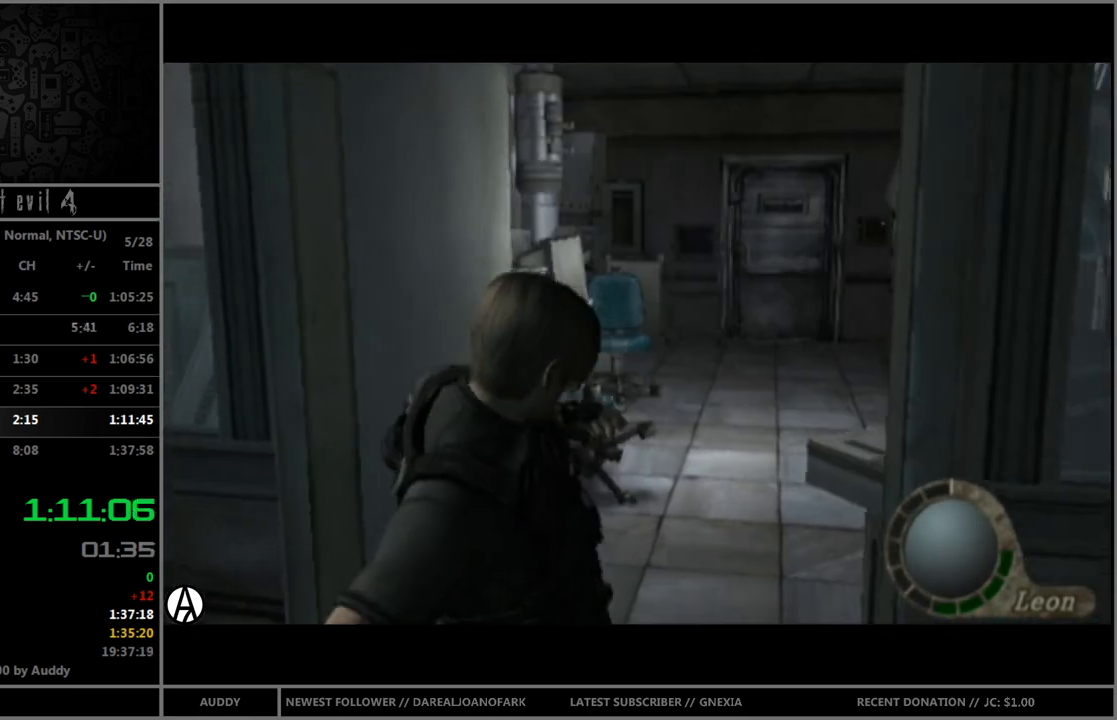
{"buttons": ["B"], "left_stick": "up", "right_stick": "center", "events": [[167, "left_stick", "up"], [233, "B", "down"]]}
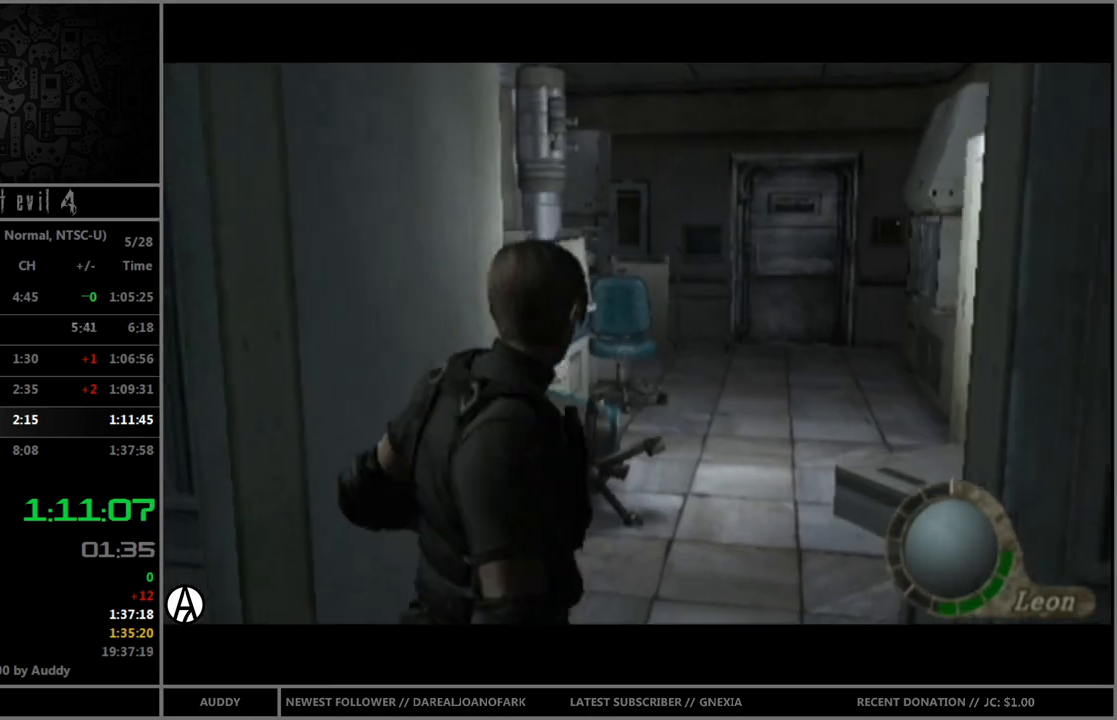
{"buttons": ["B"], "left_stick": "up", "right_stick": "center", "events": []}
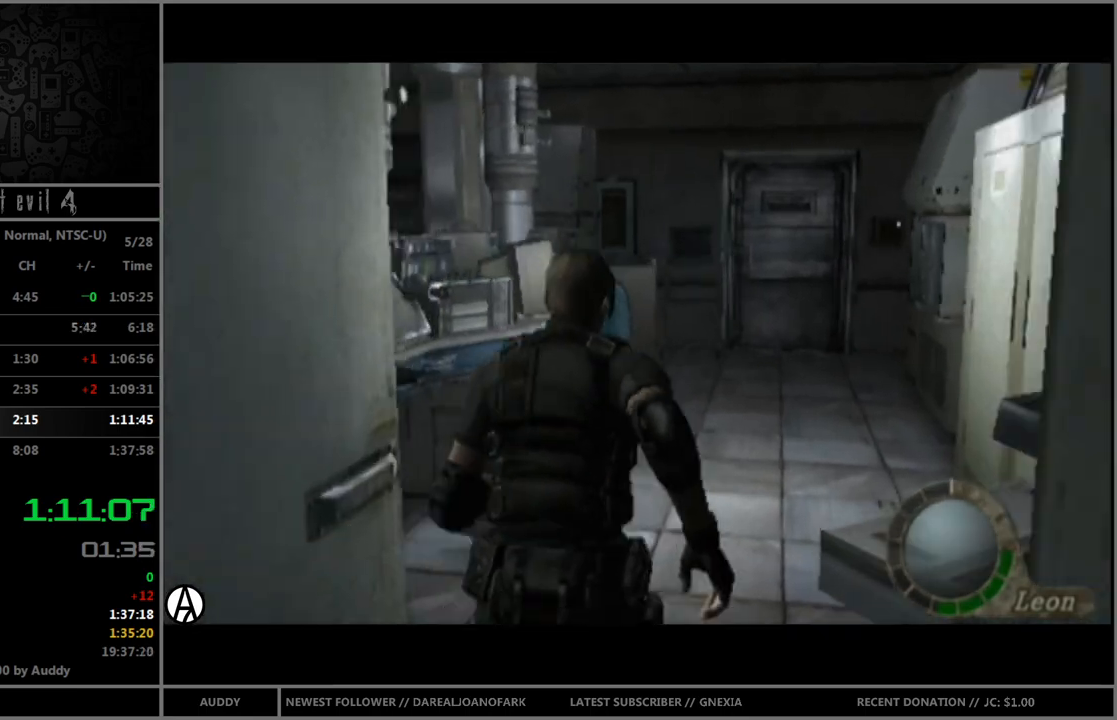
{"buttons": ["B"], "left_stick": "up", "right_stick": "center", "events": []}
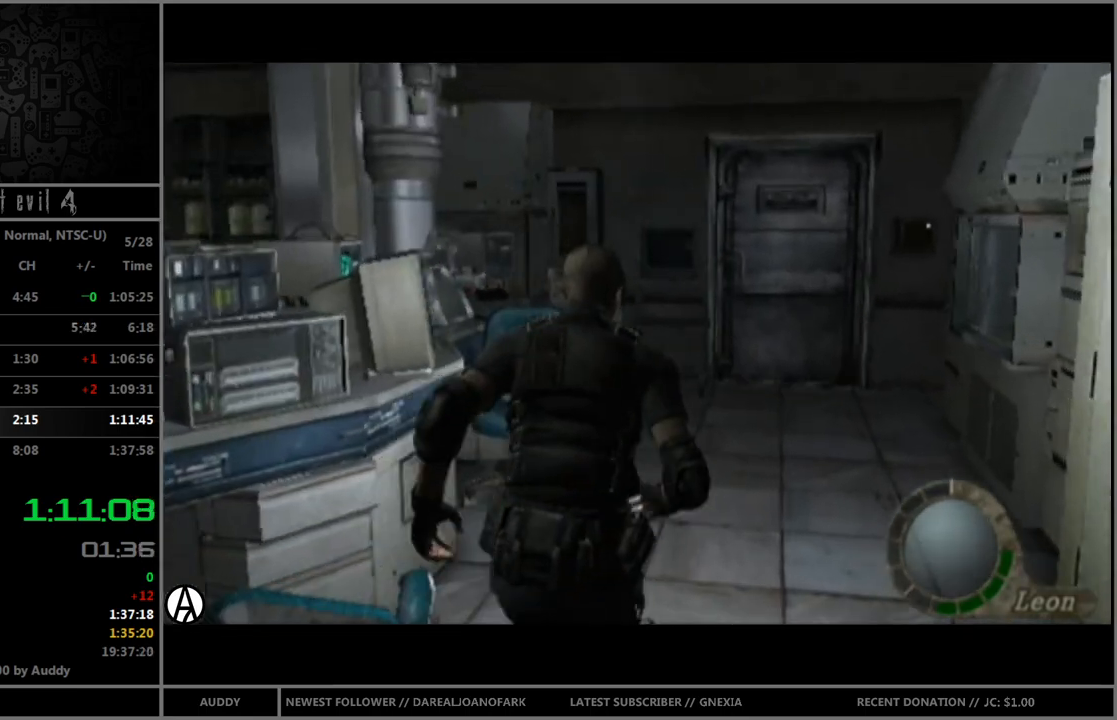
{"buttons": ["B"], "left_stick": "up", "right_stick": "center", "events": []}
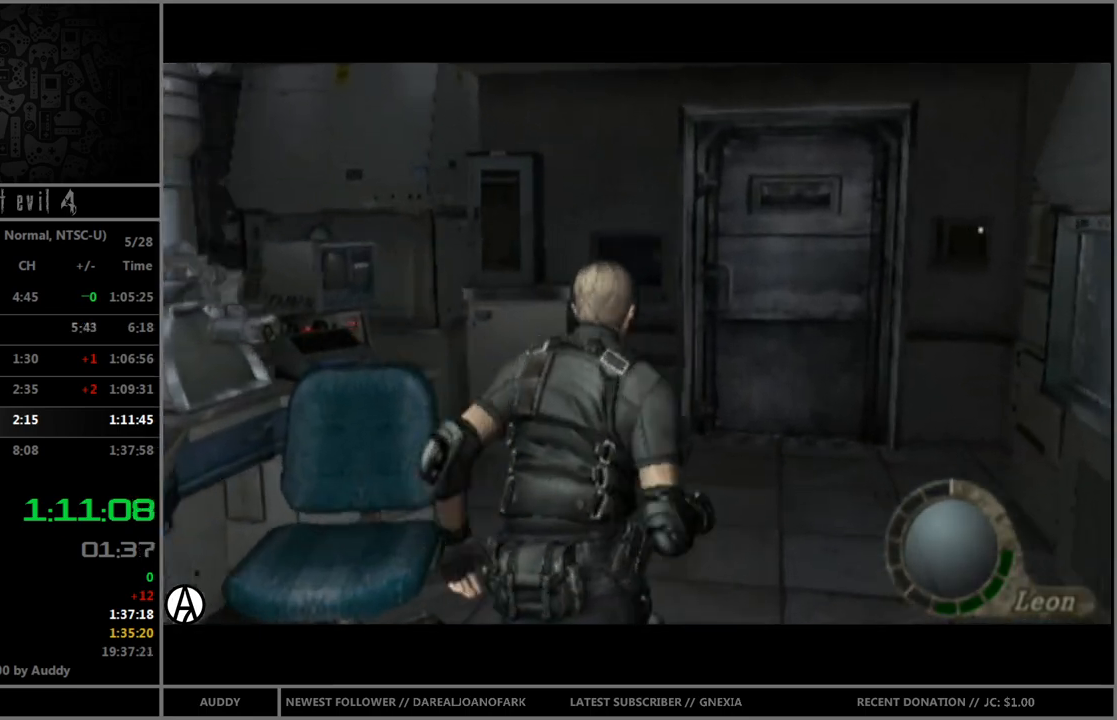
{"buttons": ["A", "B"], "left_stick": "up", "right_stick": "center", "events": [[66, "A", "down"], [133, "A", "up"], [200, "A", "down"], [267, "A", "up"], [300, "left_stick", "up-right"], [367, "A", "down"], [433, "A", "up"], [467, "A", "down"], [467, "left_stick", "up"]]}
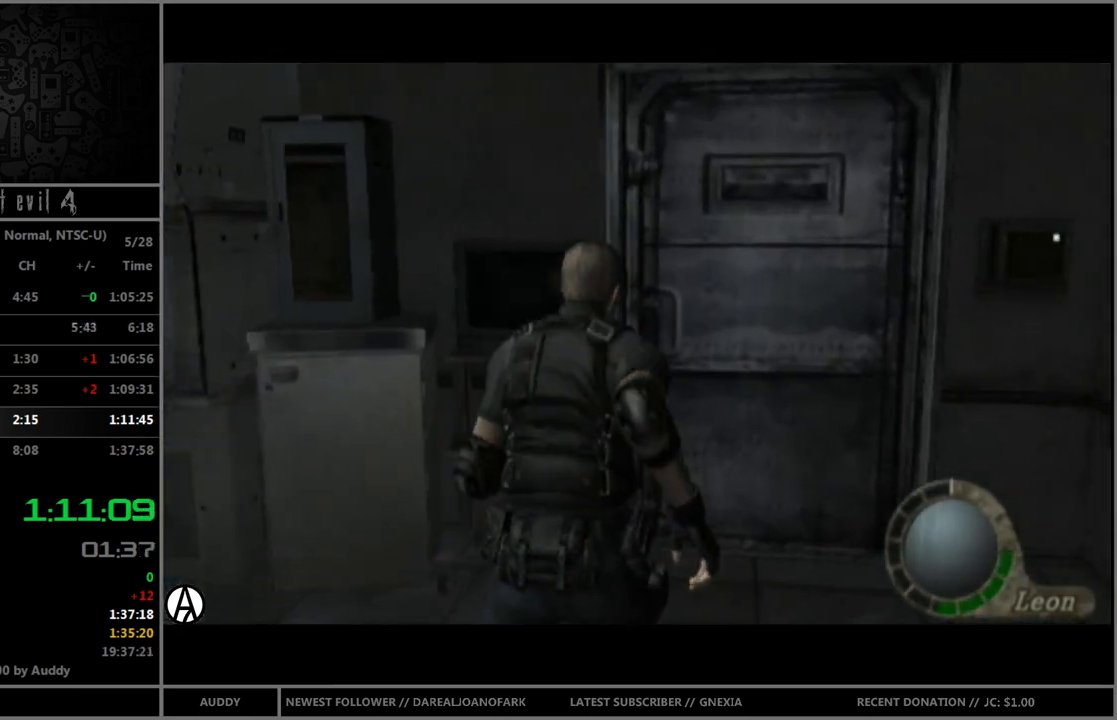
{"buttons": [], "left_stick": "center", "right_stick": "center", "events": [[34, "A", "up"], [134, "A", "down"], [200, "A", "up"], [267, "A", "down"], [334, "A", "up"], [401, "A", "down"], [434, "A", "up"], [467, "left_stick", "center"], [501, "B", "up"]]}
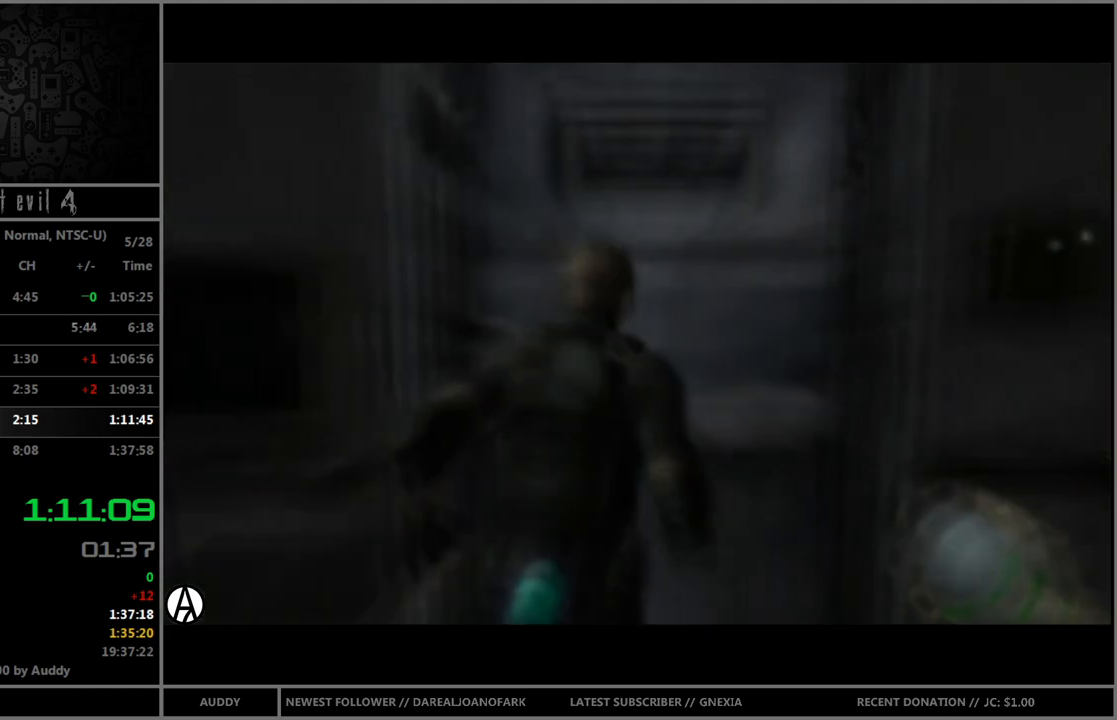
{"buttons": [], "left_stick": "center", "right_stick": "center", "events": []}
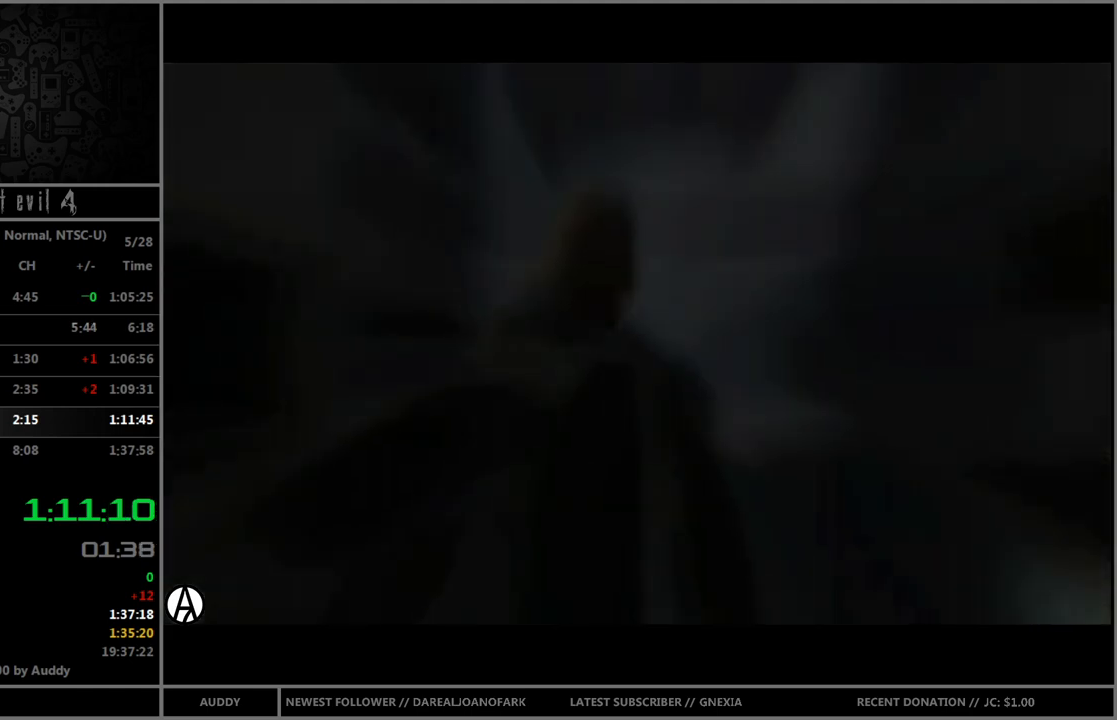
{"buttons": [], "left_stick": "center", "right_stick": "center", "events": []}
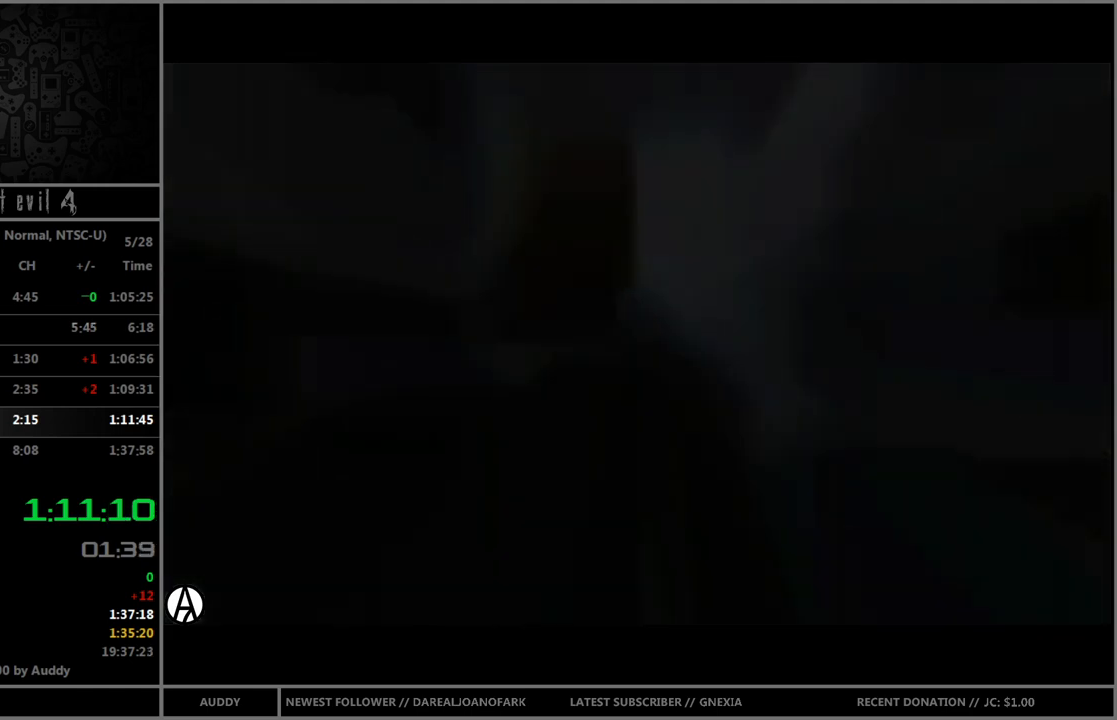
{"buttons": [], "left_stick": "center", "right_stick": "center", "events": []}
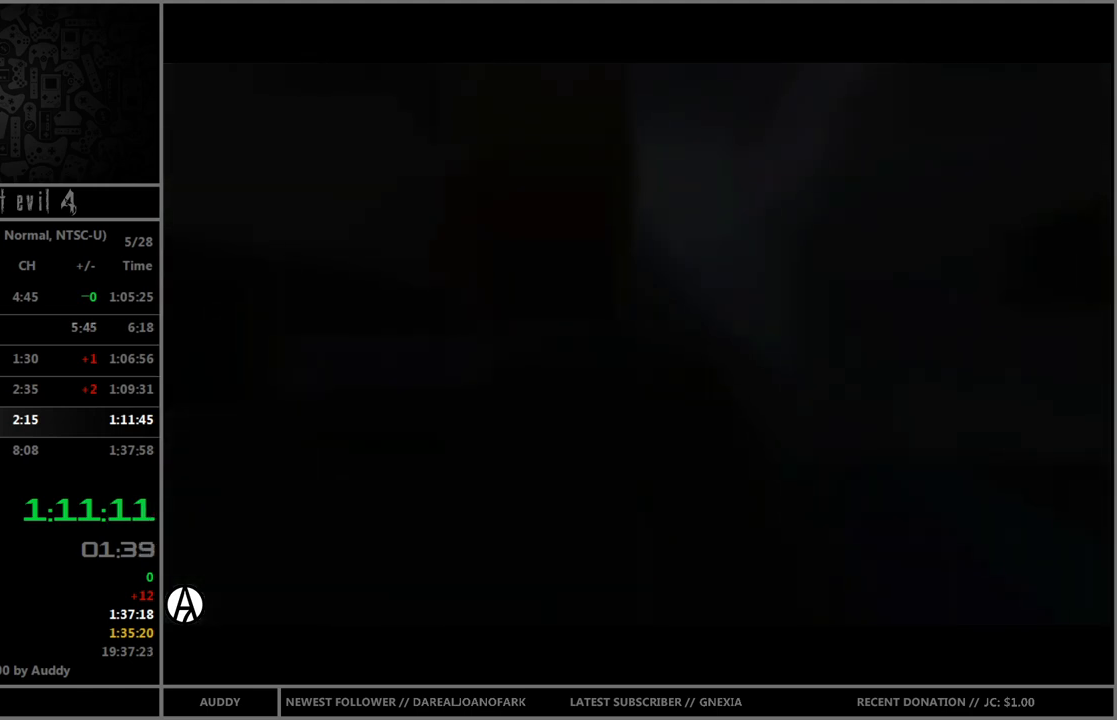
{"buttons": [], "left_stick": "center", "right_stick": "center", "events": []}
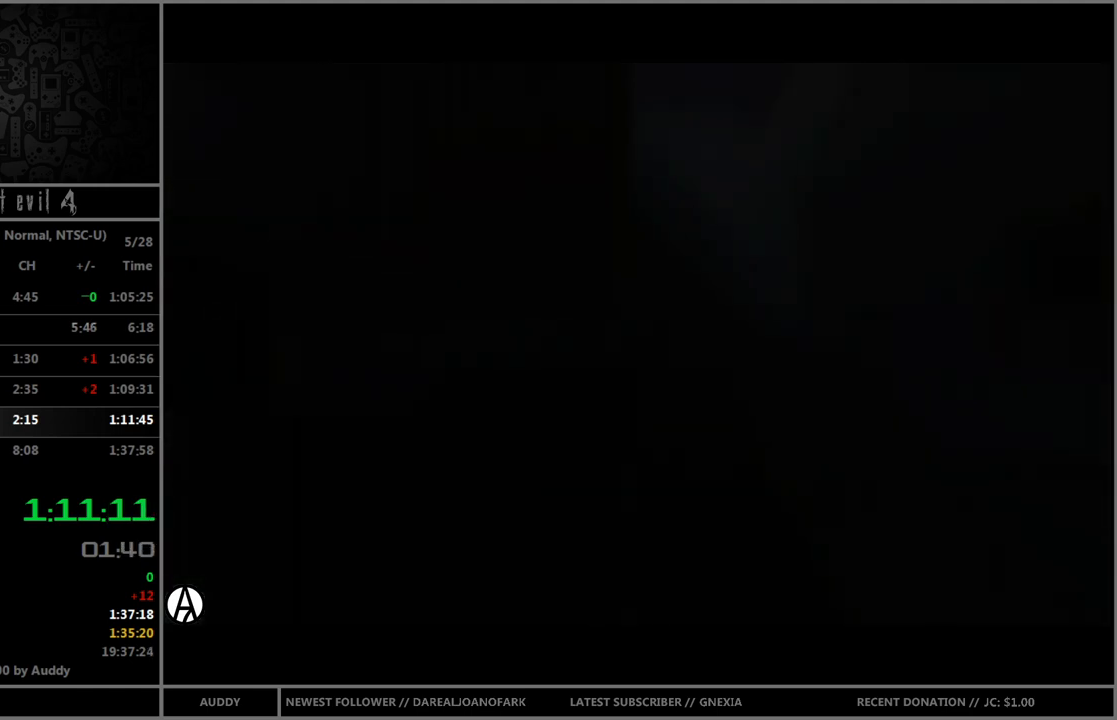
{"buttons": [], "left_stick": "center", "right_stick": "center", "events": []}
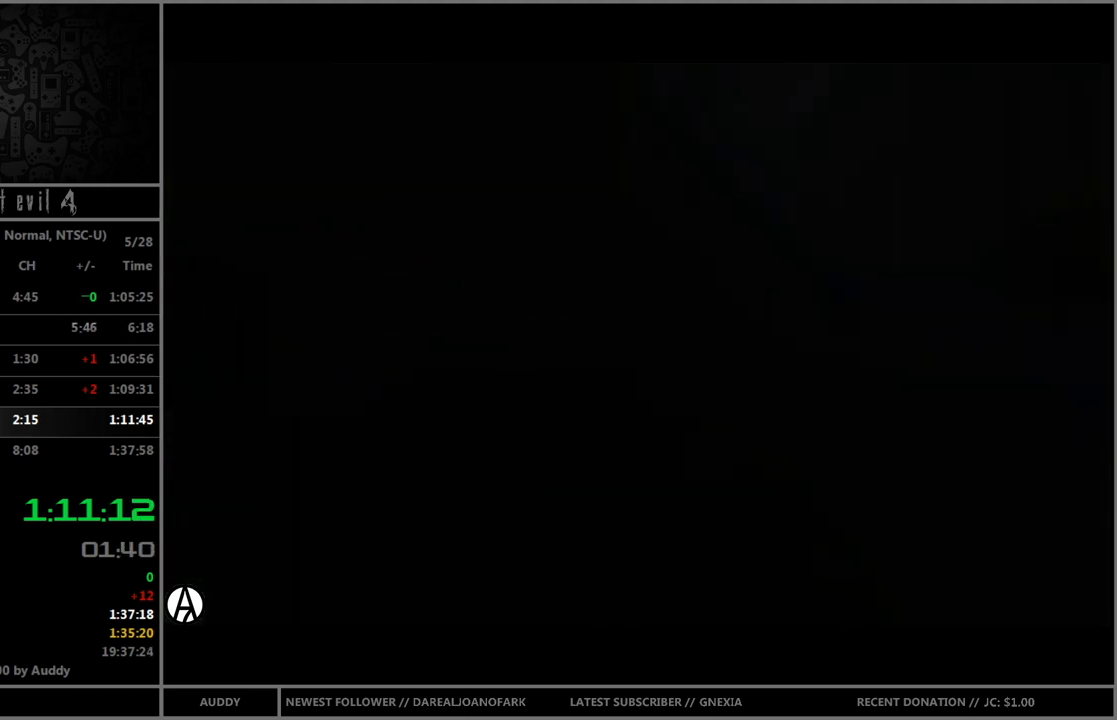
{"buttons": [], "left_stick": "center", "right_stick": "center", "events": []}